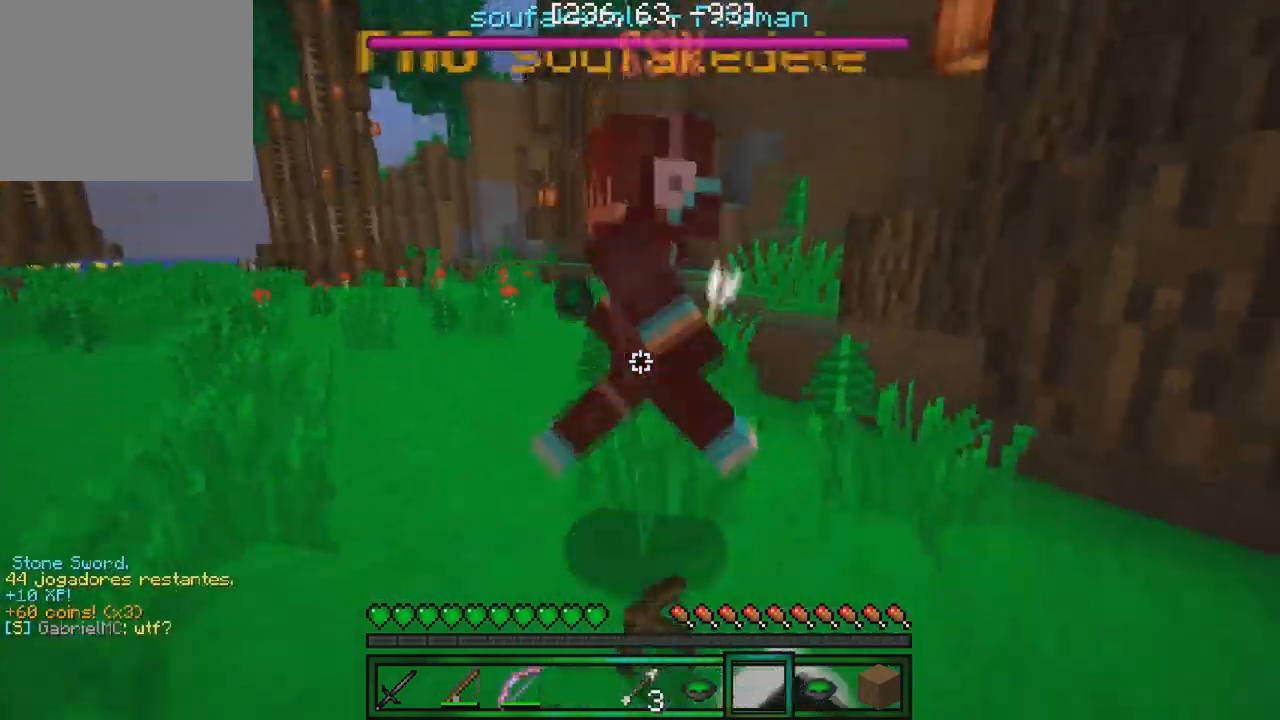
Gameplay with keyboard; each line is a JSON object with the keys held at the frame after it. "events" lists presses ("down") and releases ("up") of "a", "d", "s" and "w" between this image and that frame as [ms after this image, input, new state], when the widget could be followed in between. No other keys are recorded. Mouse input is not recorded.
{"keys": ["s"], "events": []}
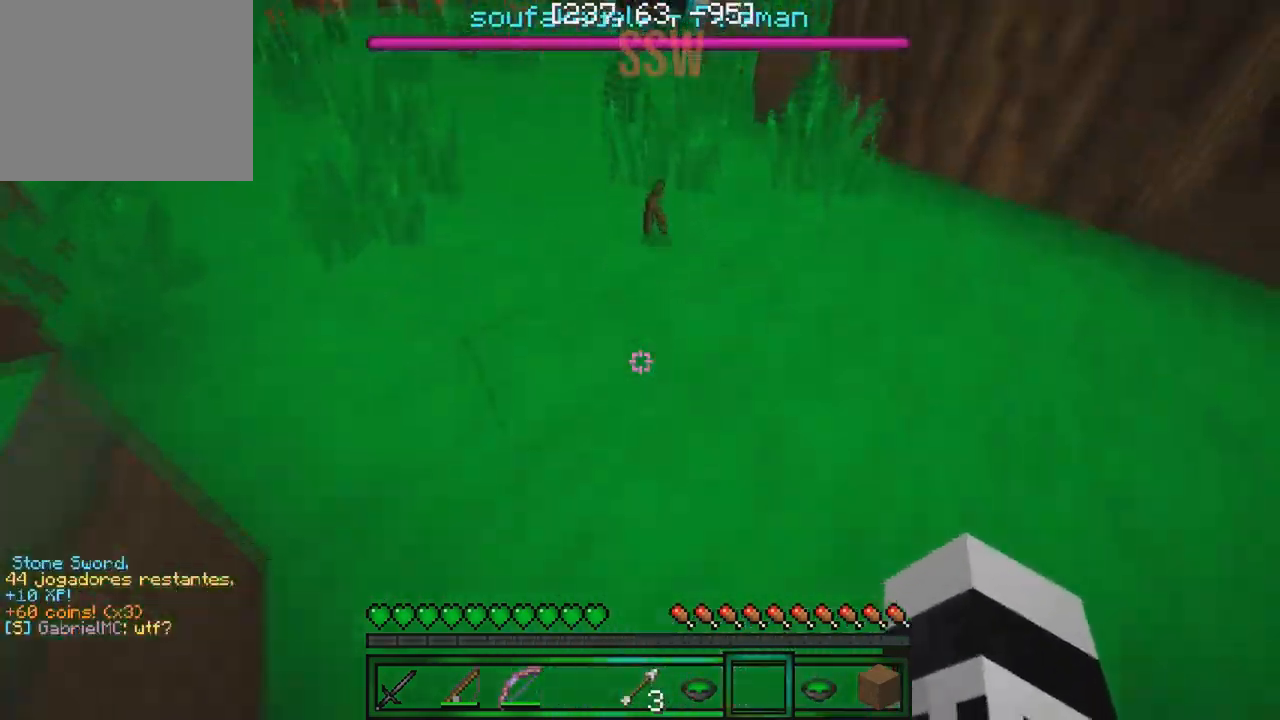
{"keys": [], "events": [[400, "s", "up"]]}
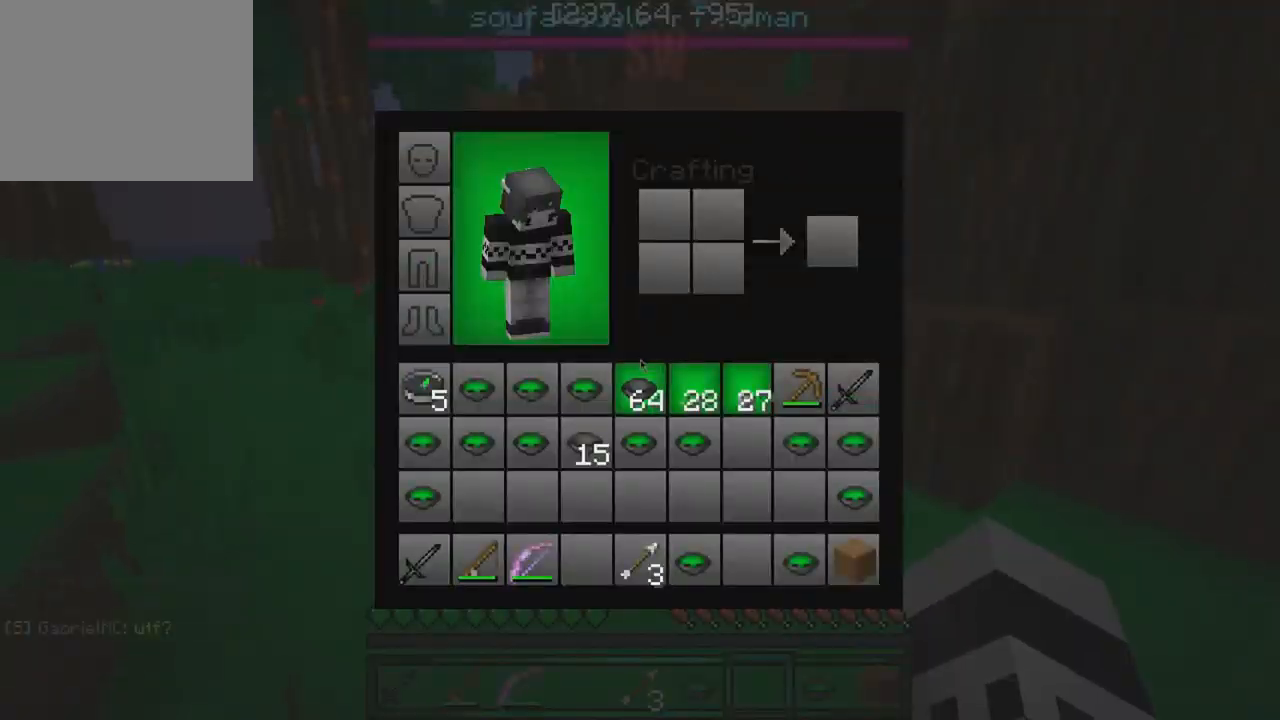
{"keys": [], "events": []}
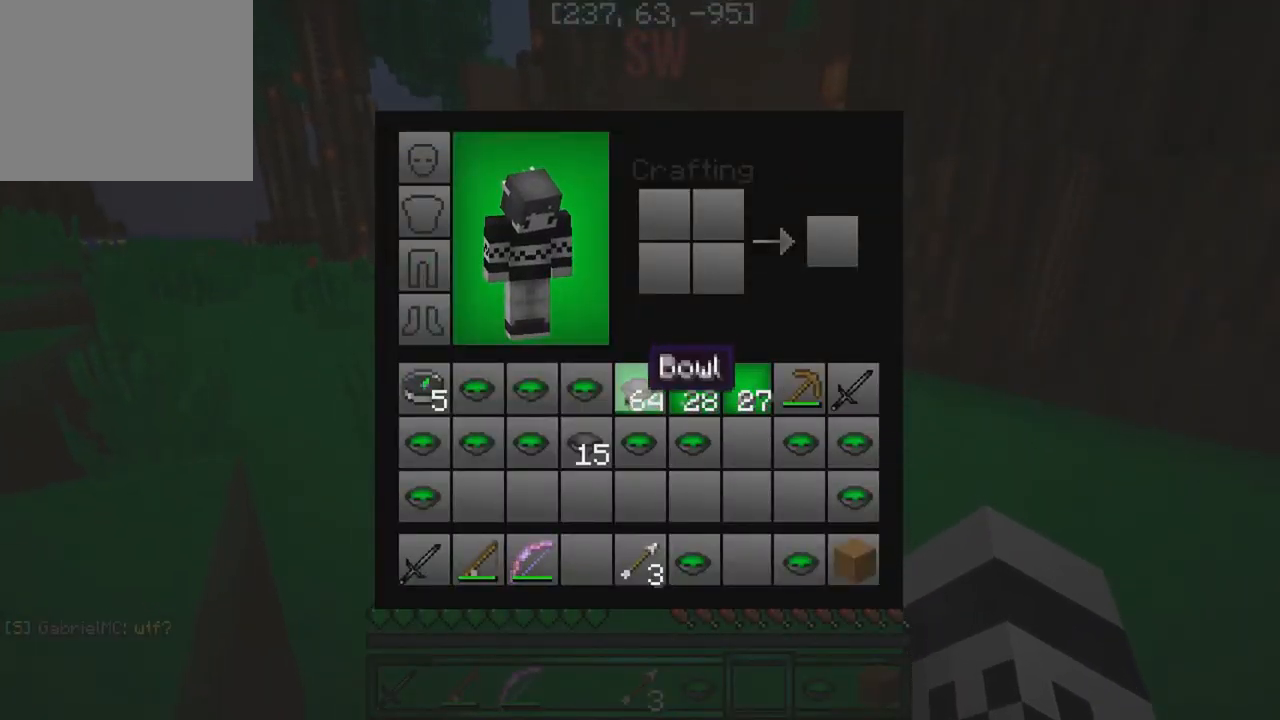
{"keys": [], "events": []}
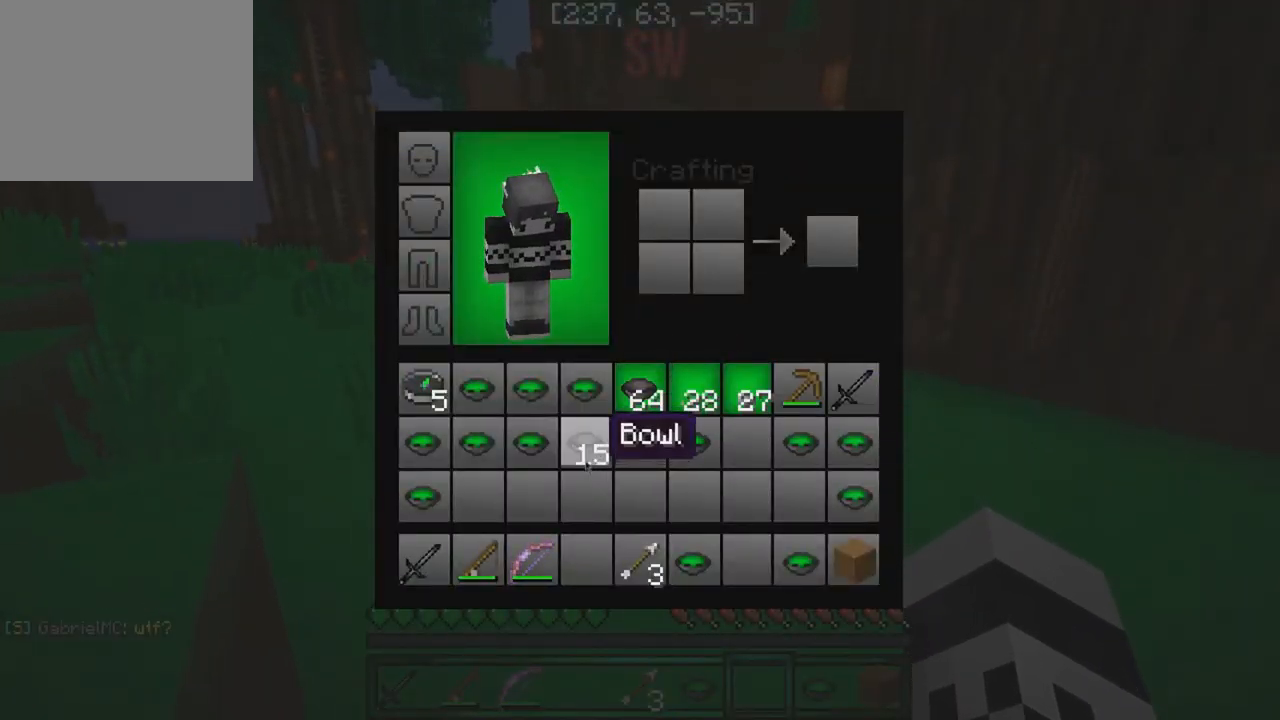
{"keys": [], "events": []}
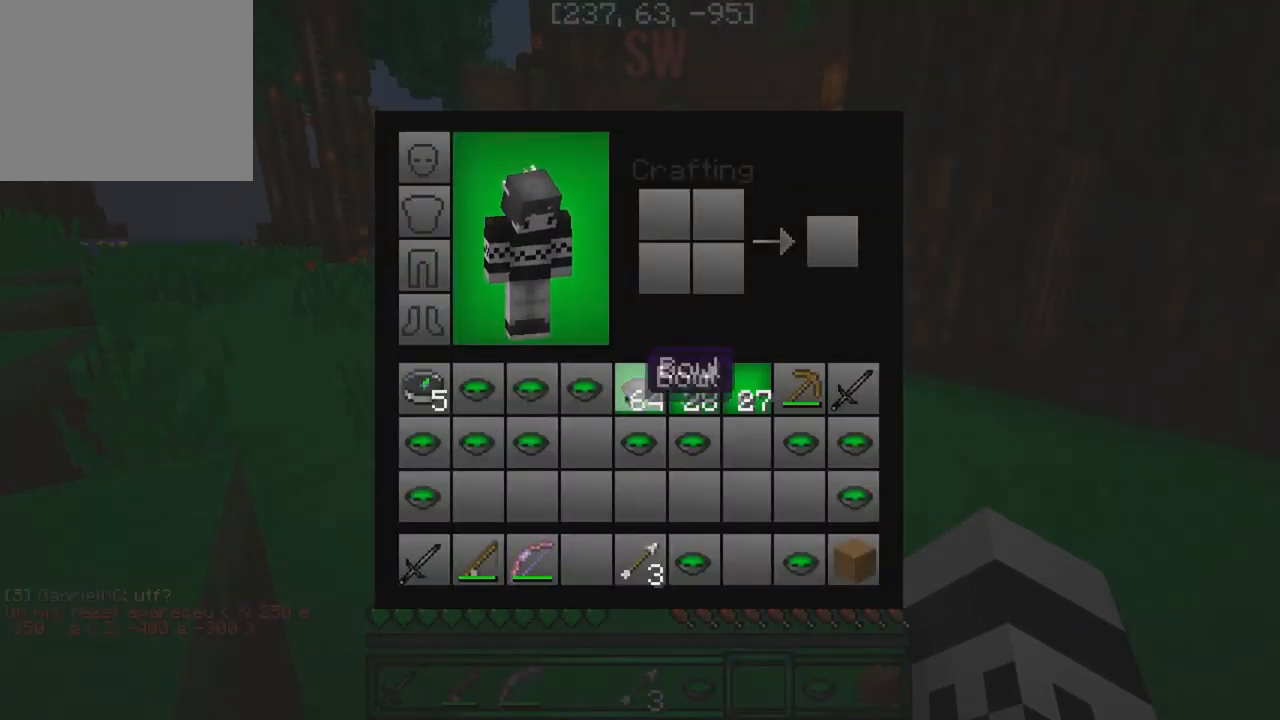
{"keys": [], "events": []}
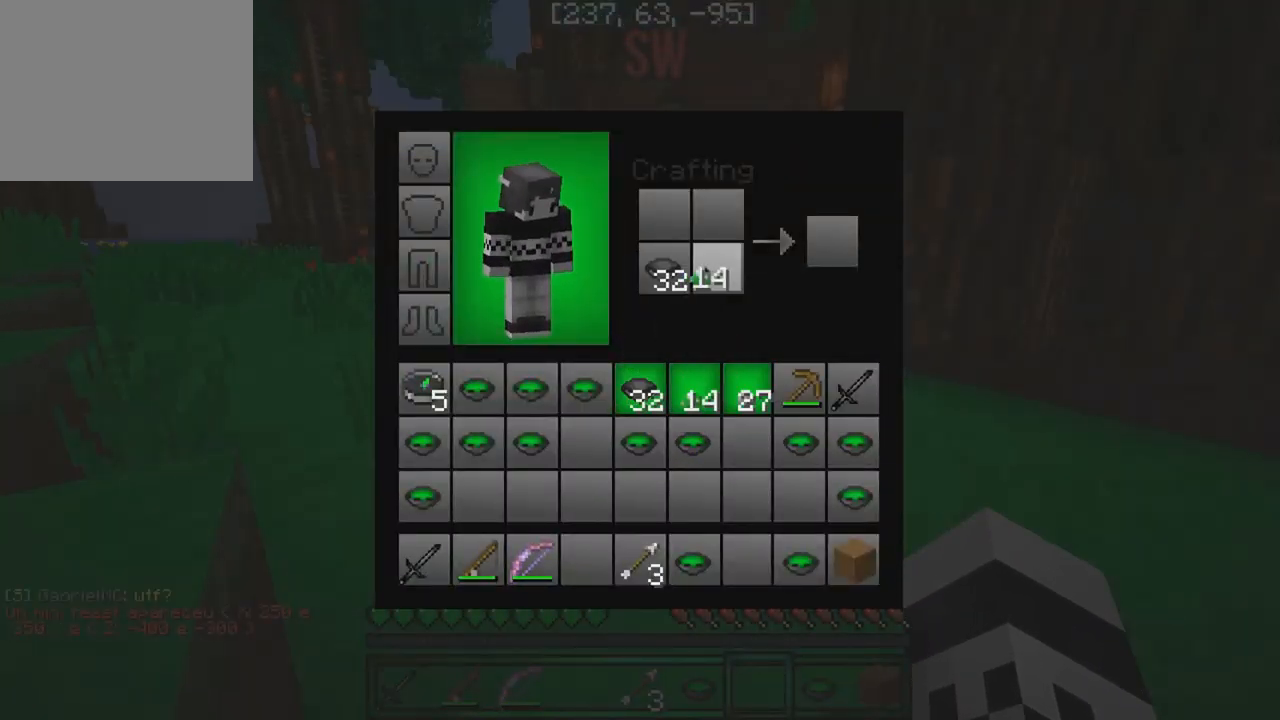
{"keys": [], "events": []}
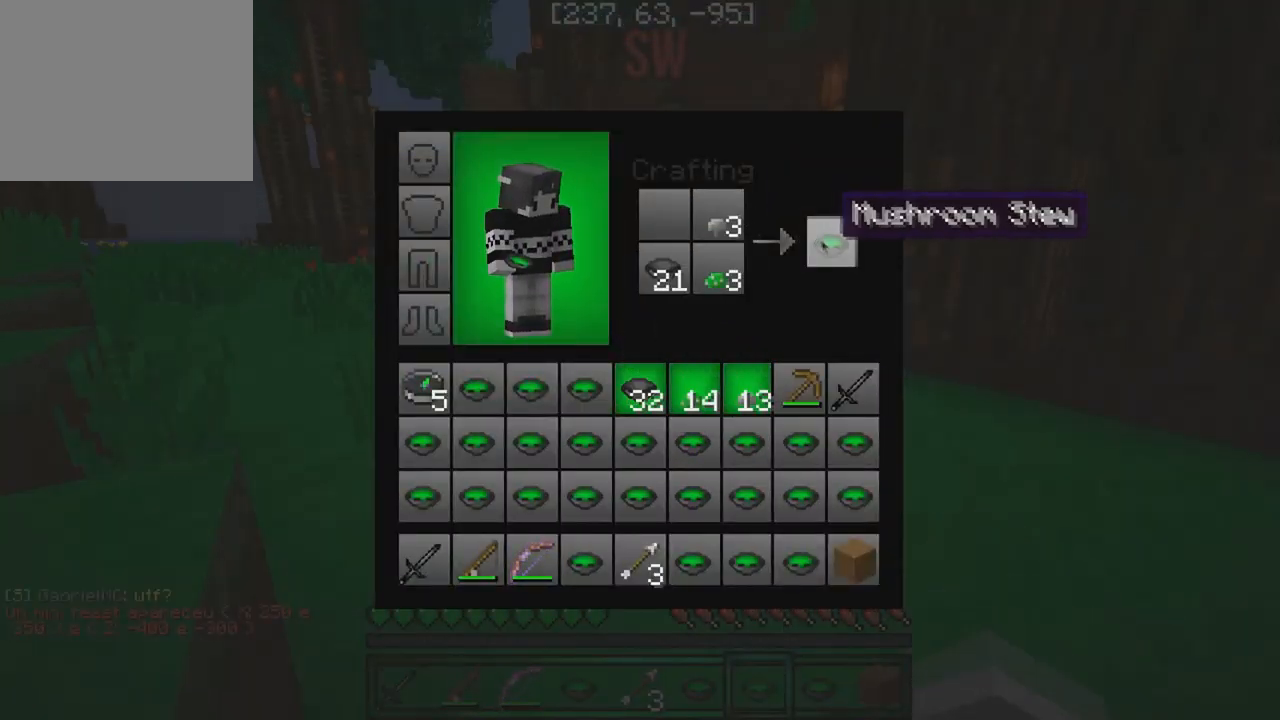
{"keys": [], "events": []}
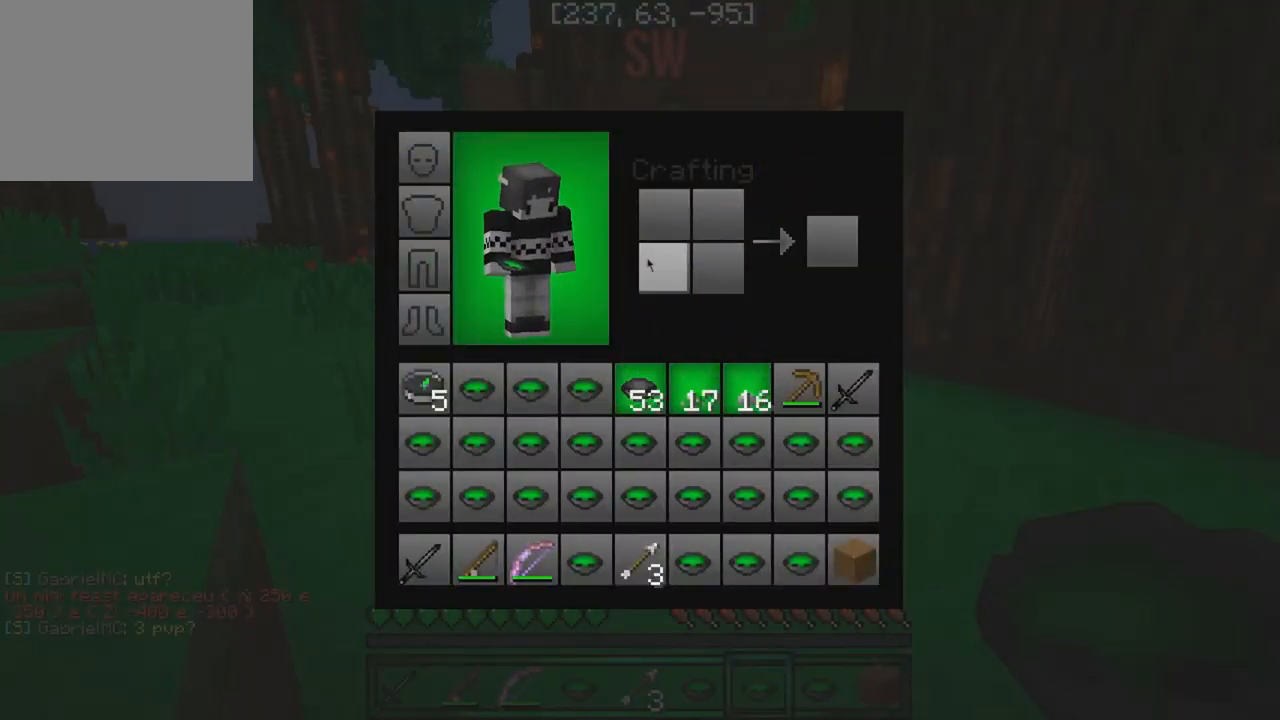
{"keys": ["w"], "events": [[484, "w", "down"]]}
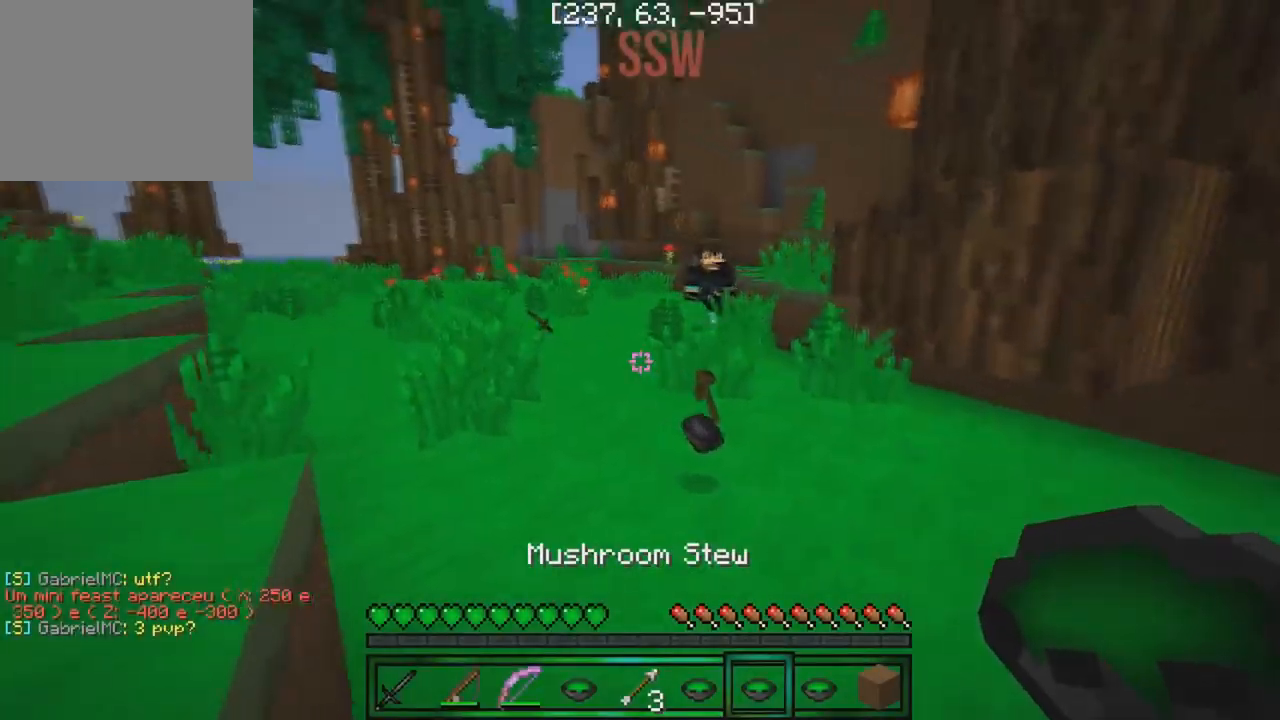
{"keys": ["w"], "events": []}
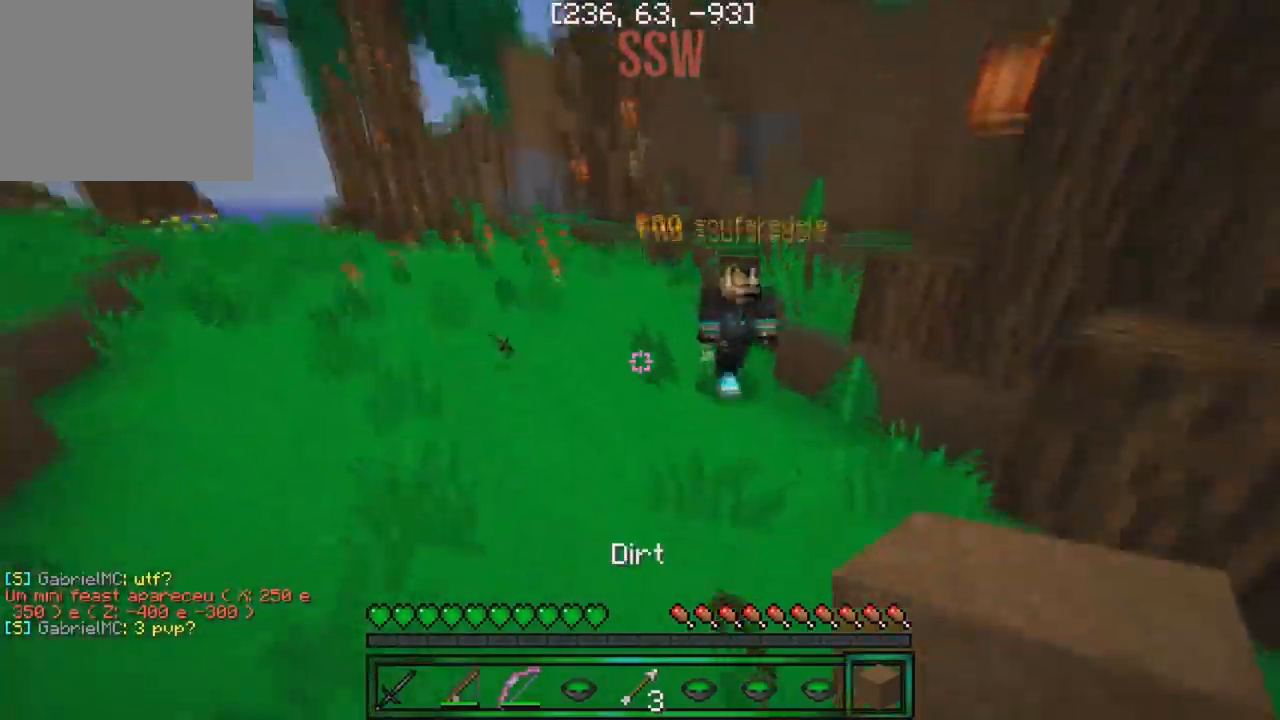
{"keys": ["s"], "events": [[117, "w", "up"], [184, "s", "down"]]}
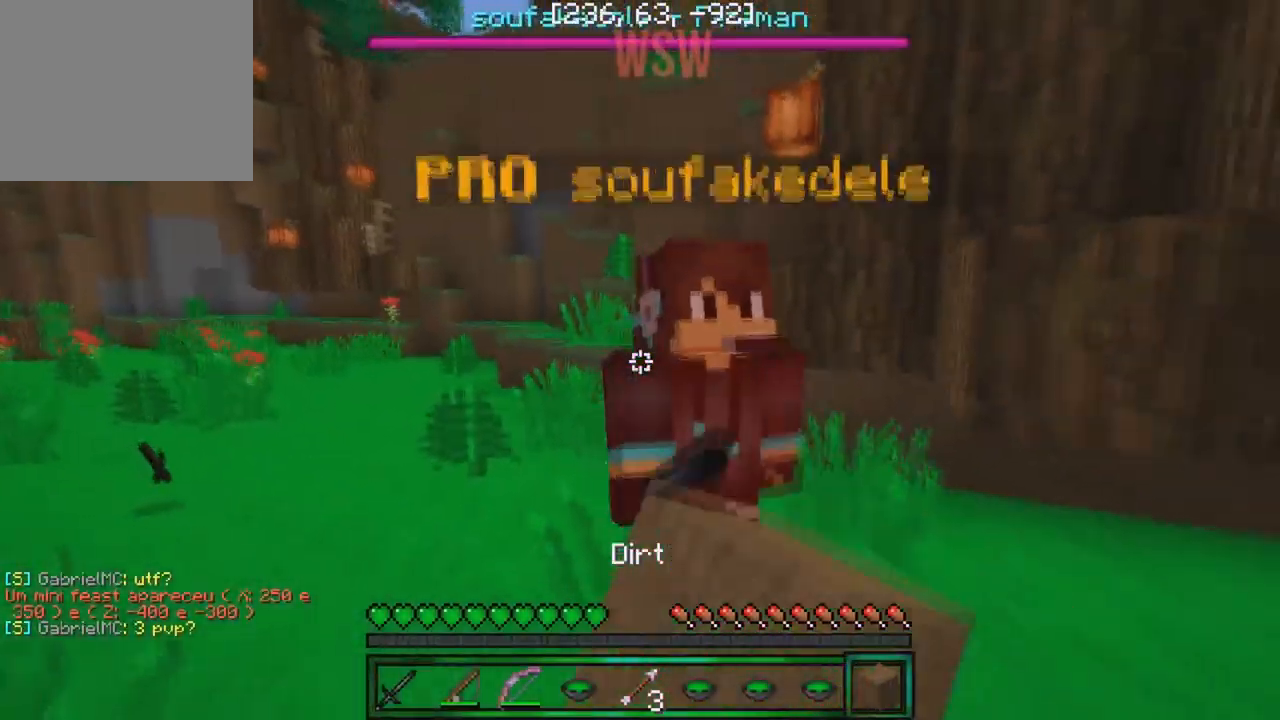
{"keys": ["s"], "events": []}
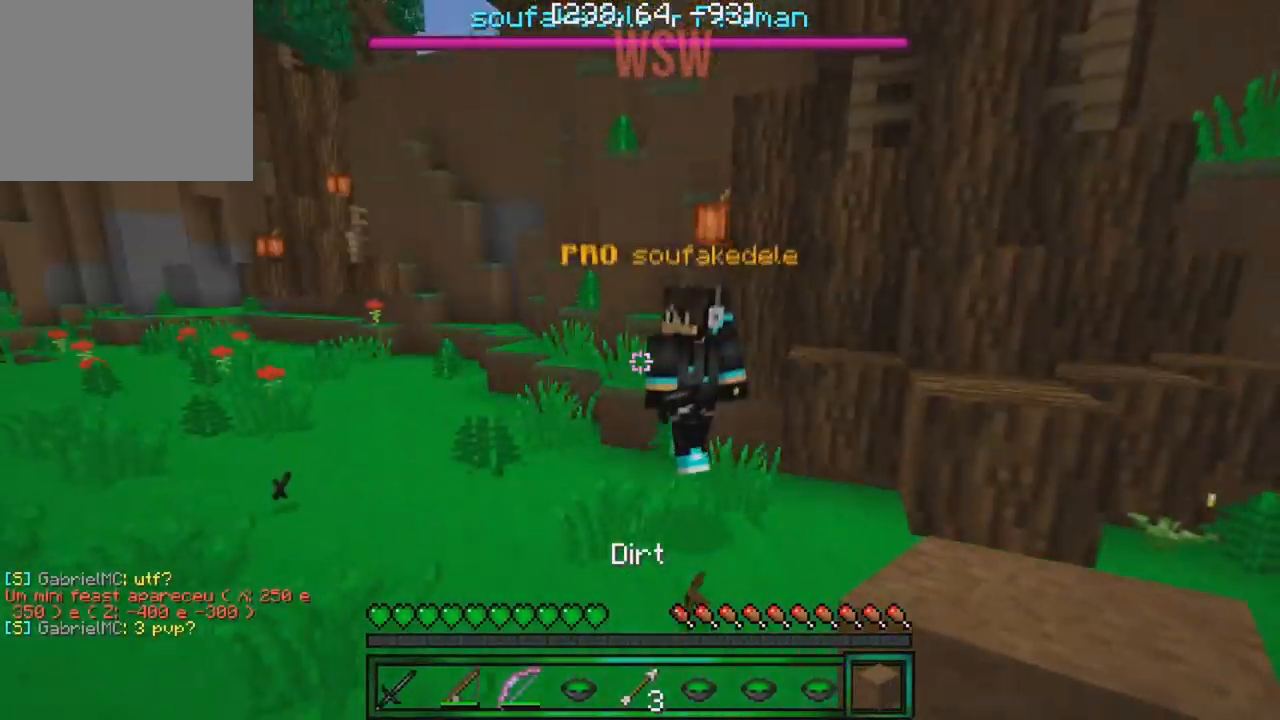
{"keys": ["s"], "events": []}
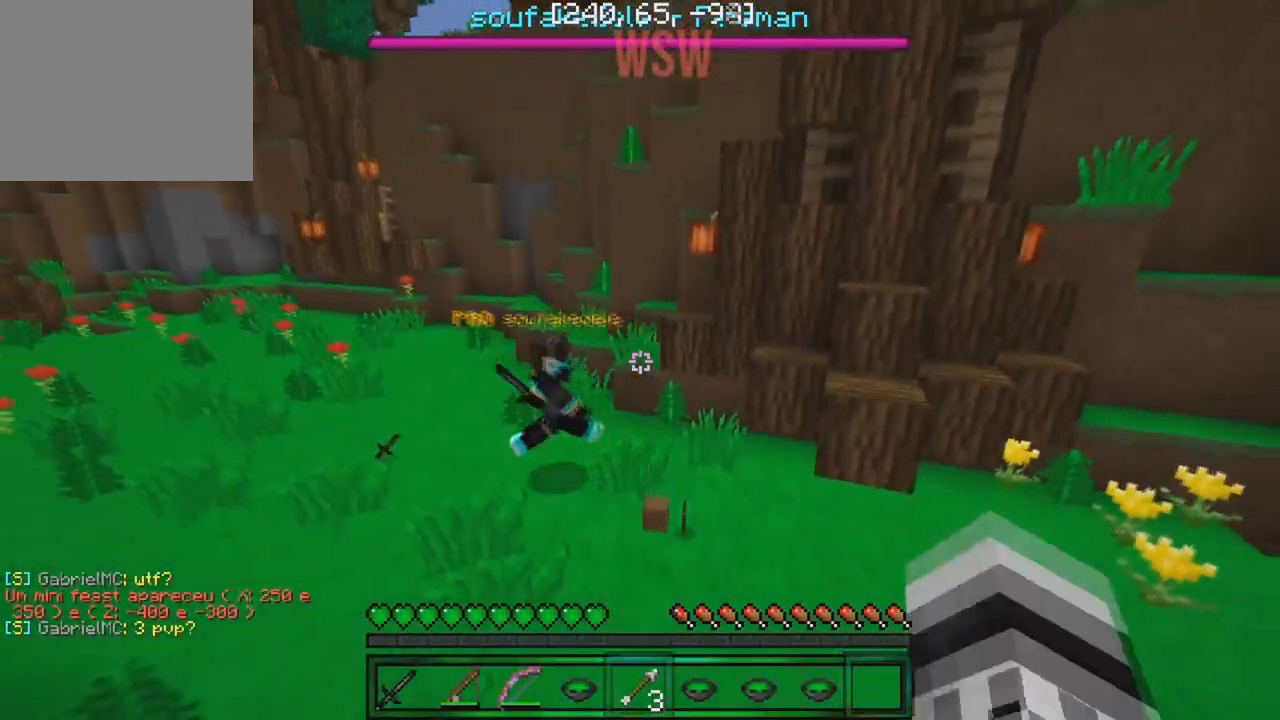
{"keys": [], "events": [[450, "s", "up"]]}
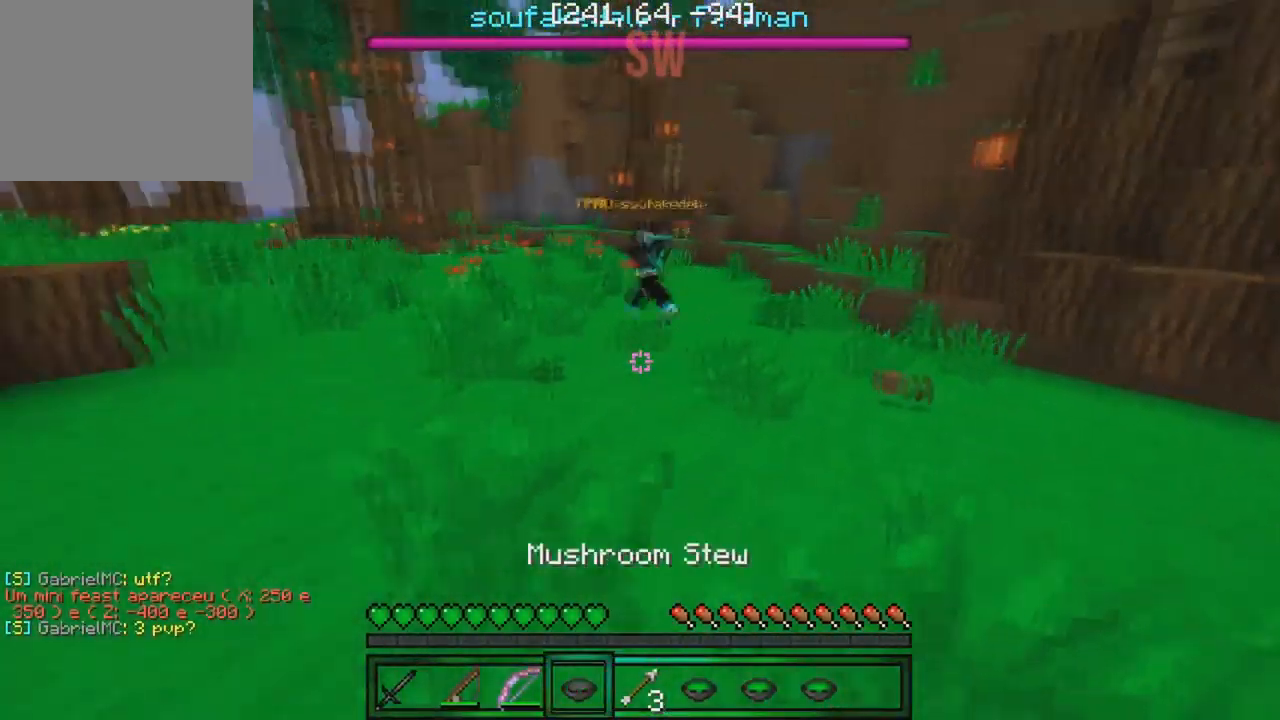
{"keys": [], "events": []}
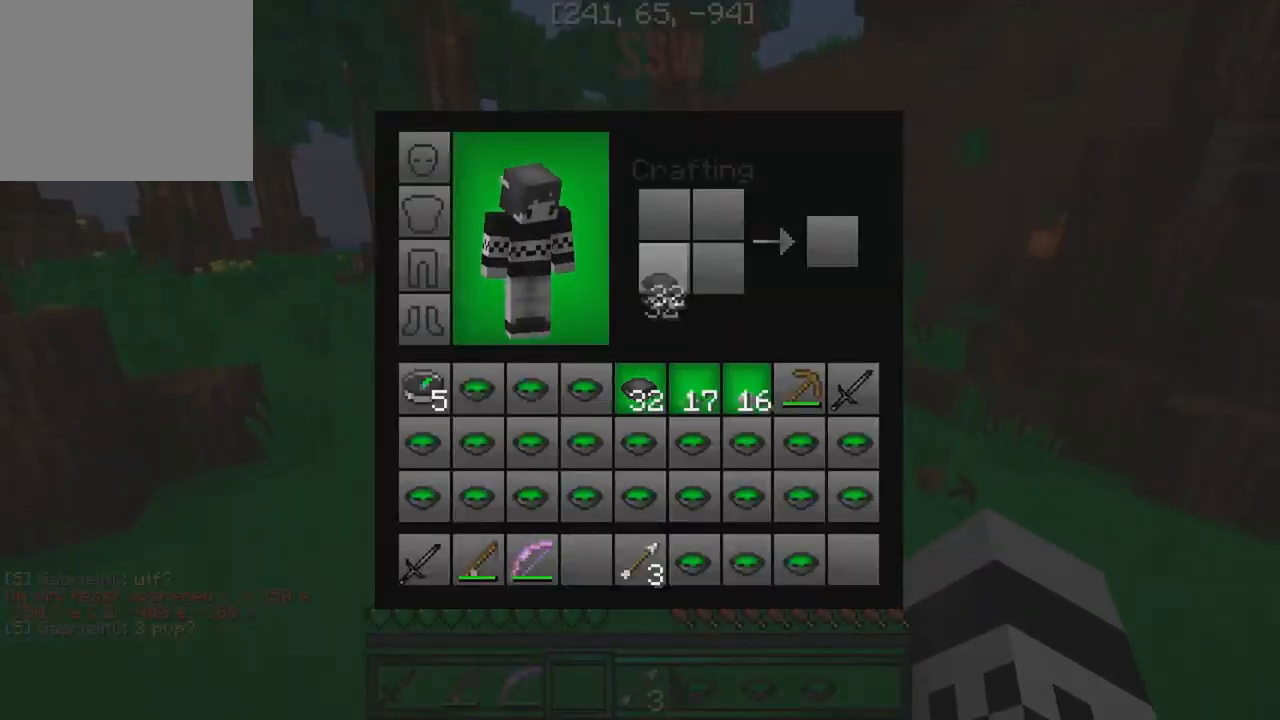
{"keys": [], "events": []}
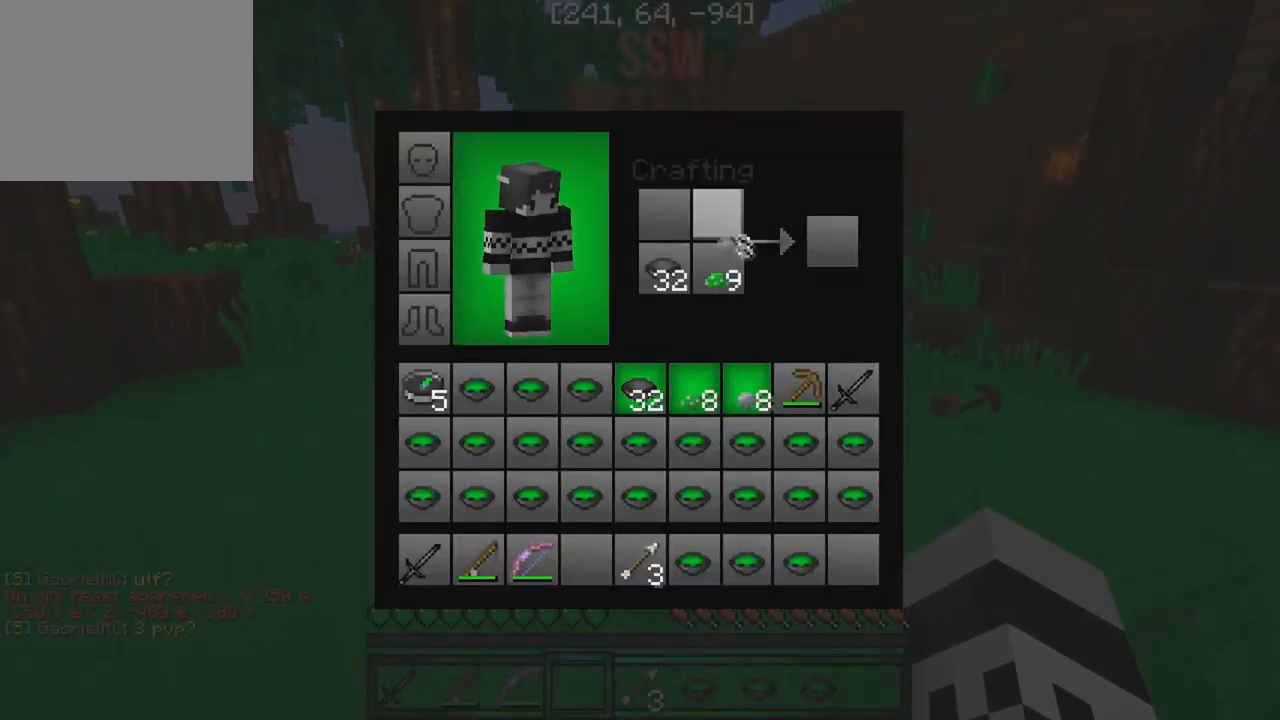
{"keys": [], "events": []}
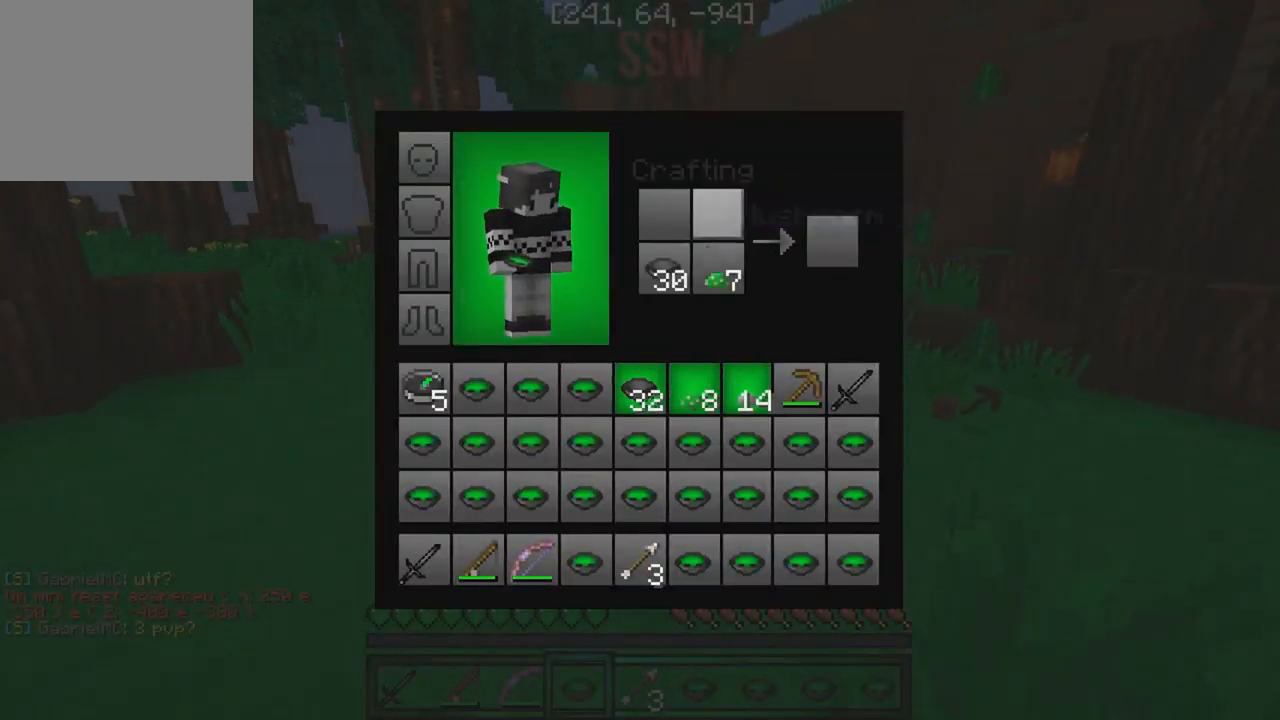
{"keys": ["w"], "events": [[484, "w", "down"]]}
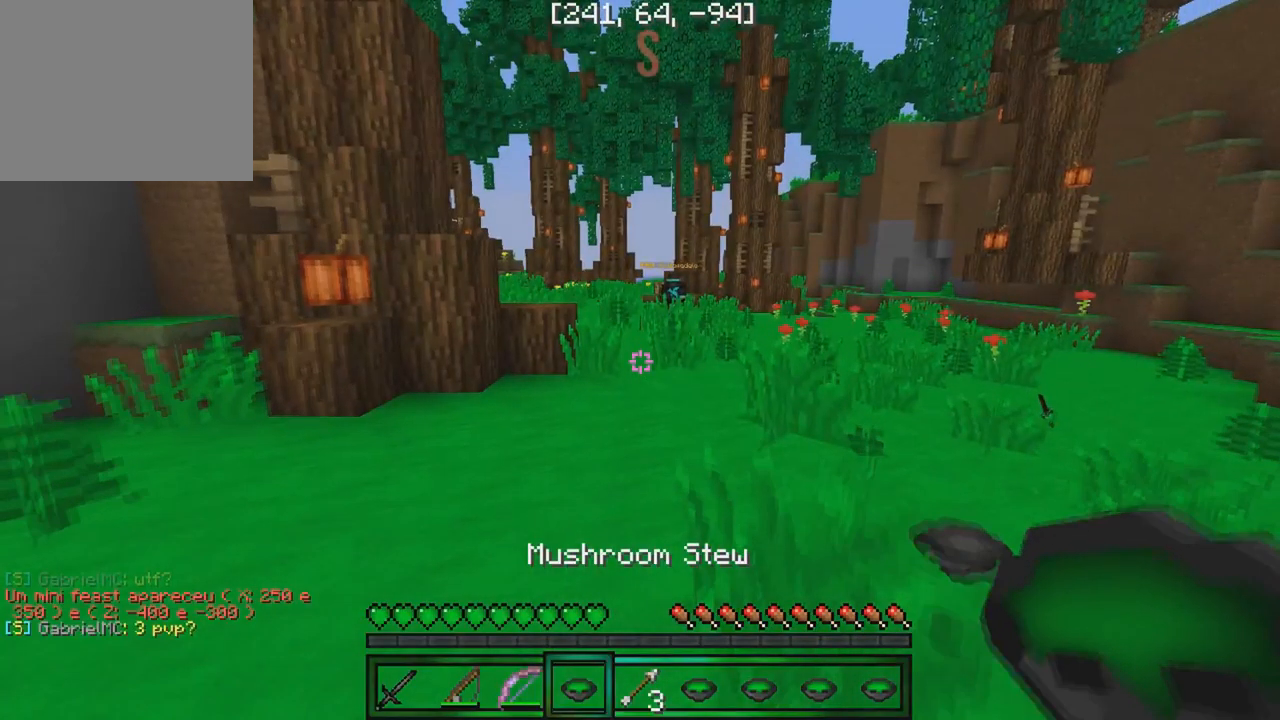
{"keys": ["w"], "events": []}
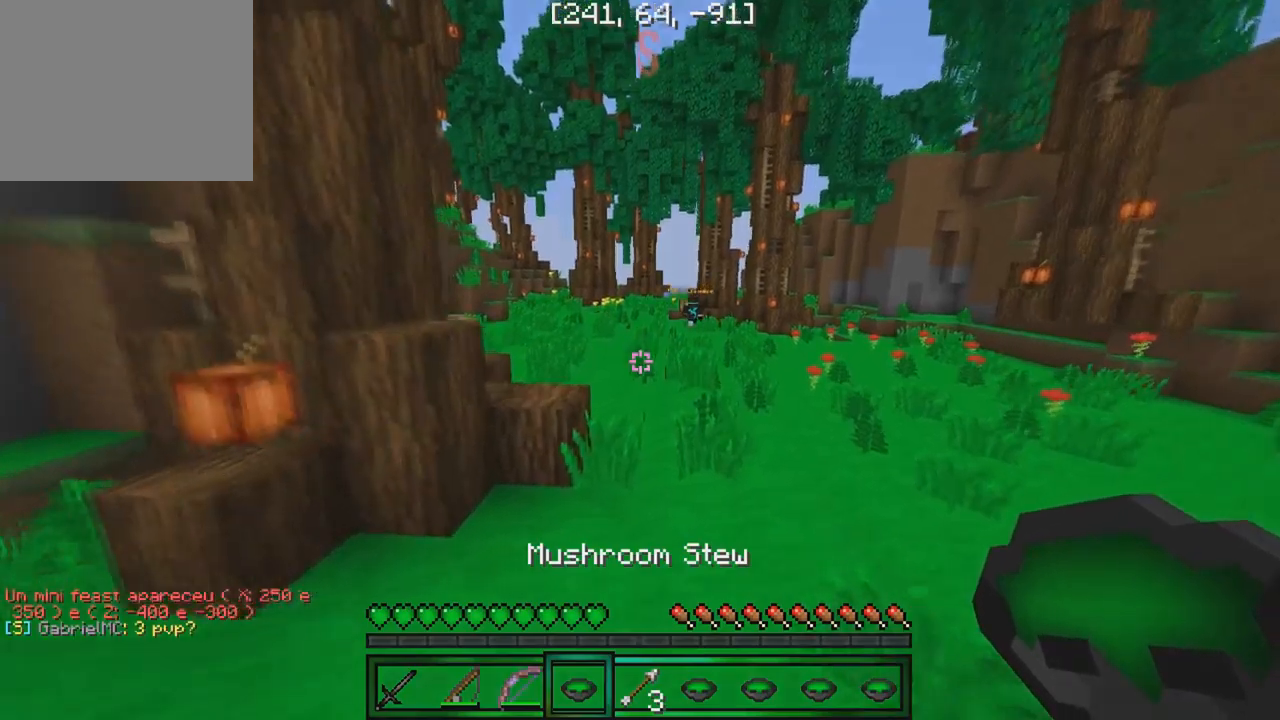
{"keys": [], "events": [[267, "w", "up"]]}
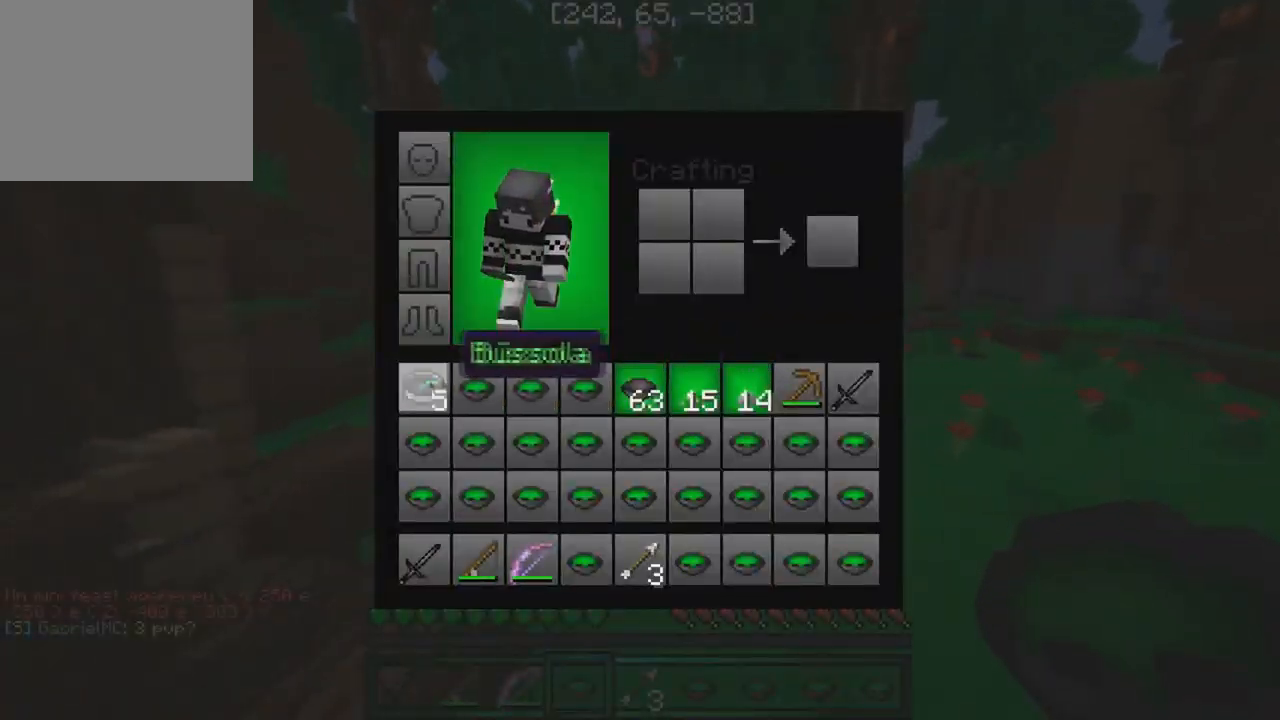
{"keys": [], "events": []}
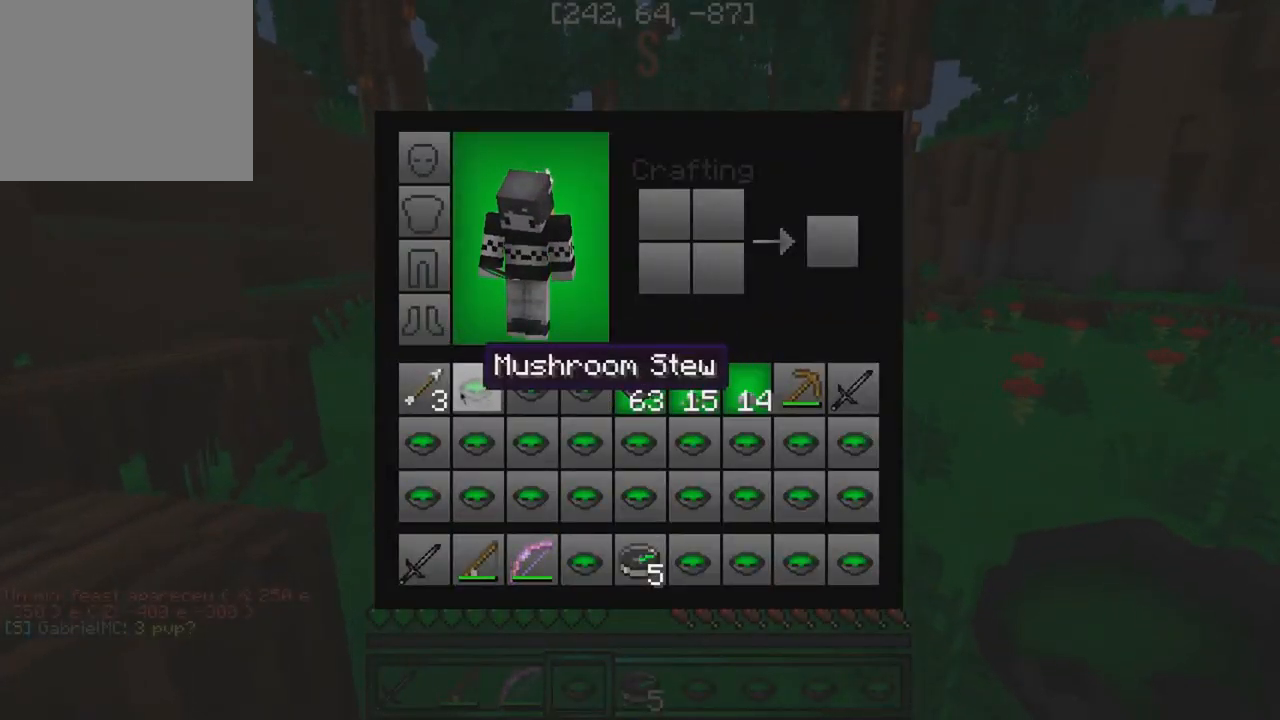
{"keys": [], "events": []}
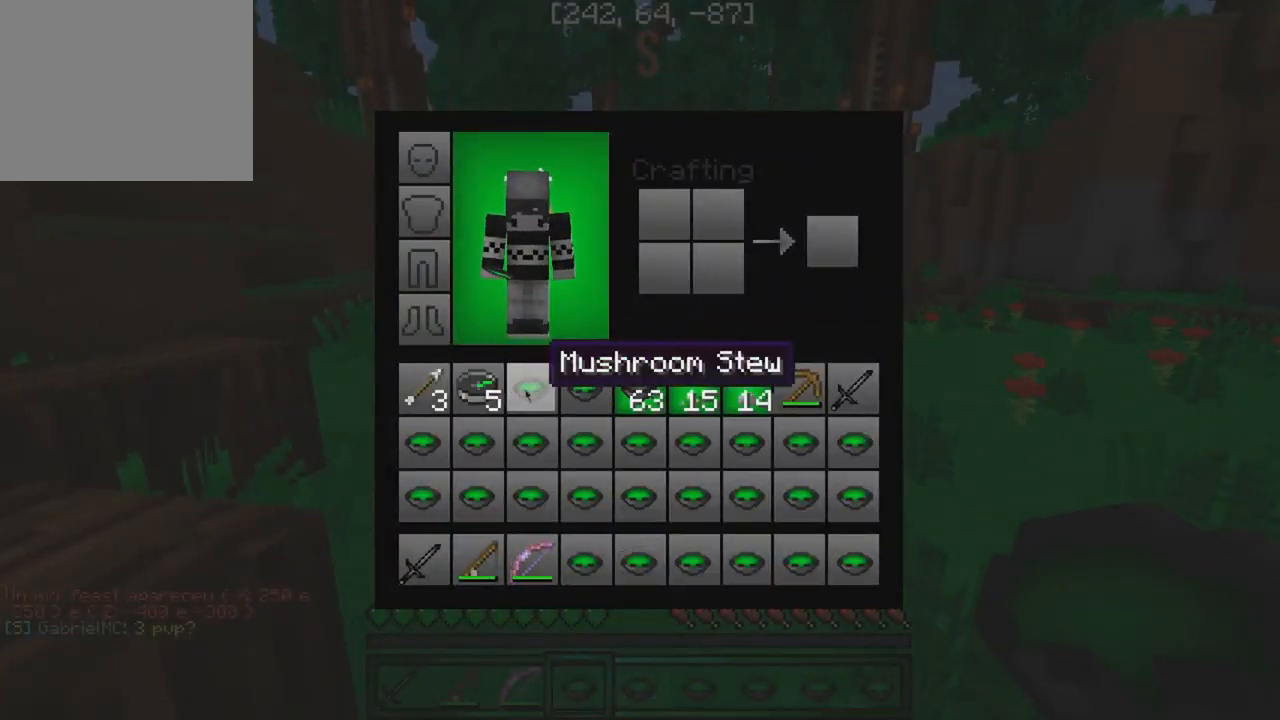
{"keys": ["w"], "events": [[334, "w", "down"]]}
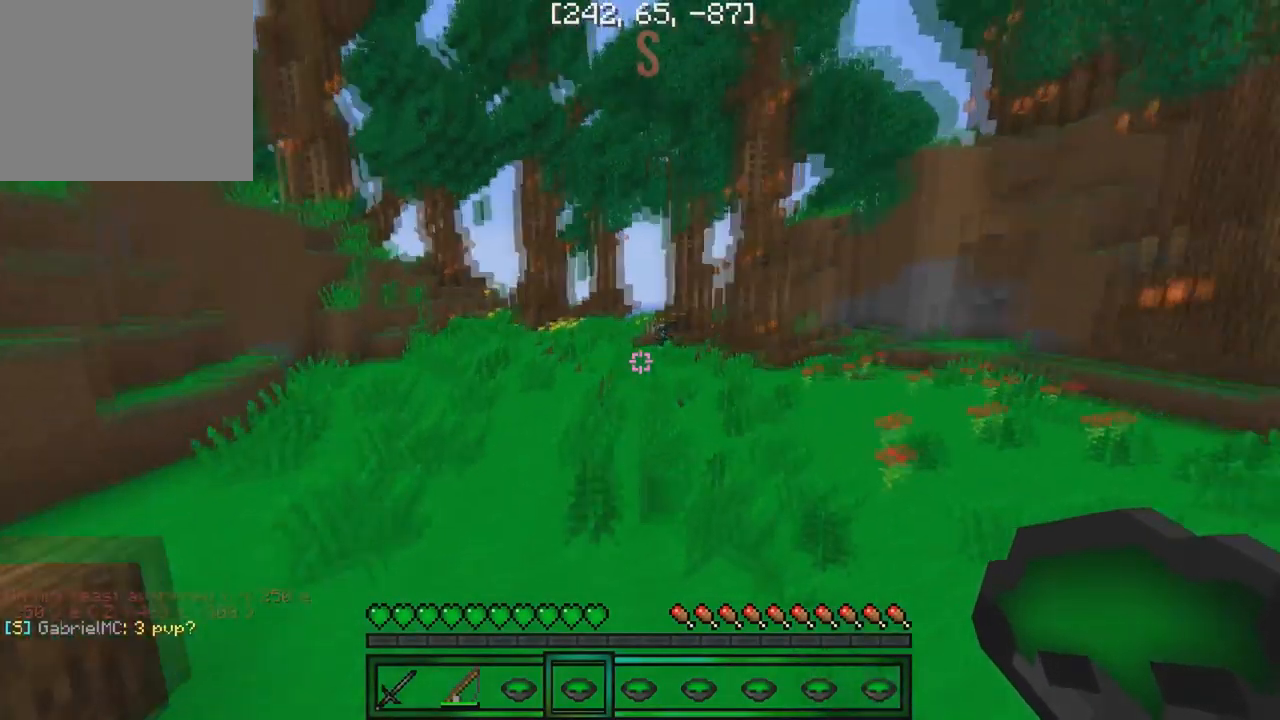
{"keys": ["w"], "events": []}
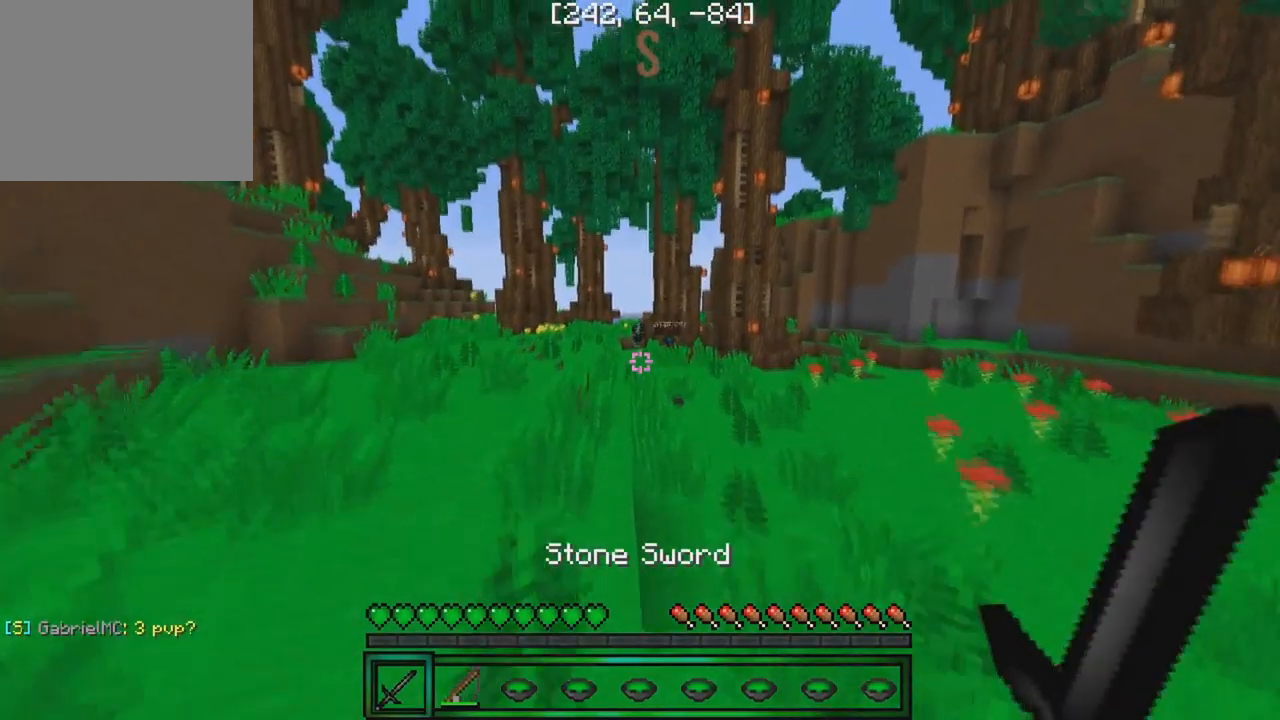
{"keys": ["w"], "events": []}
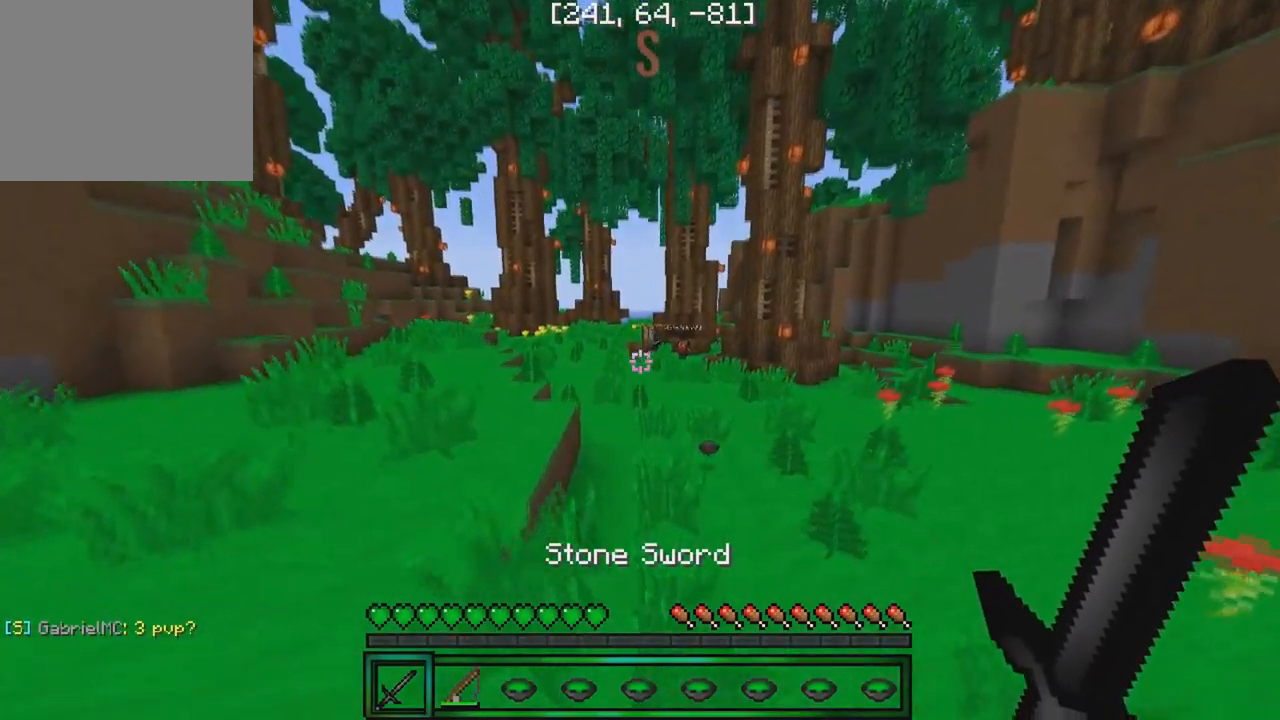
{"keys": ["w"], "events": []}
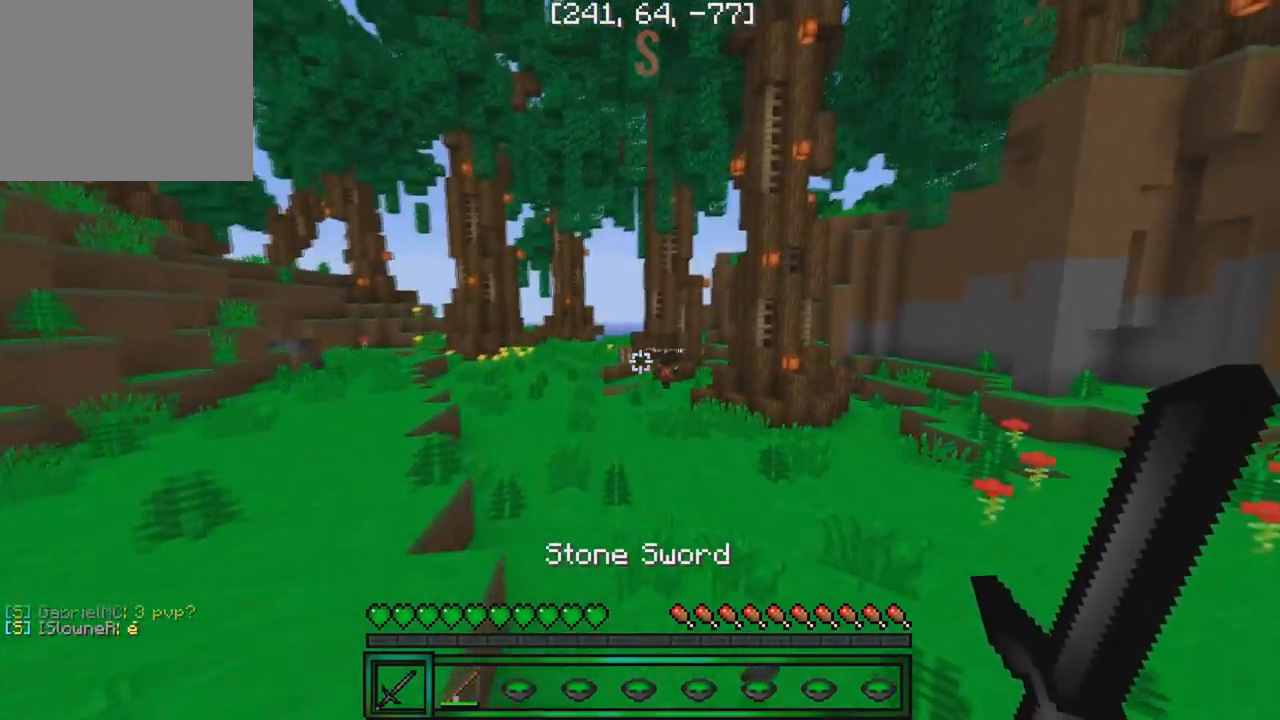
{"keys": ["w"], "events": []}
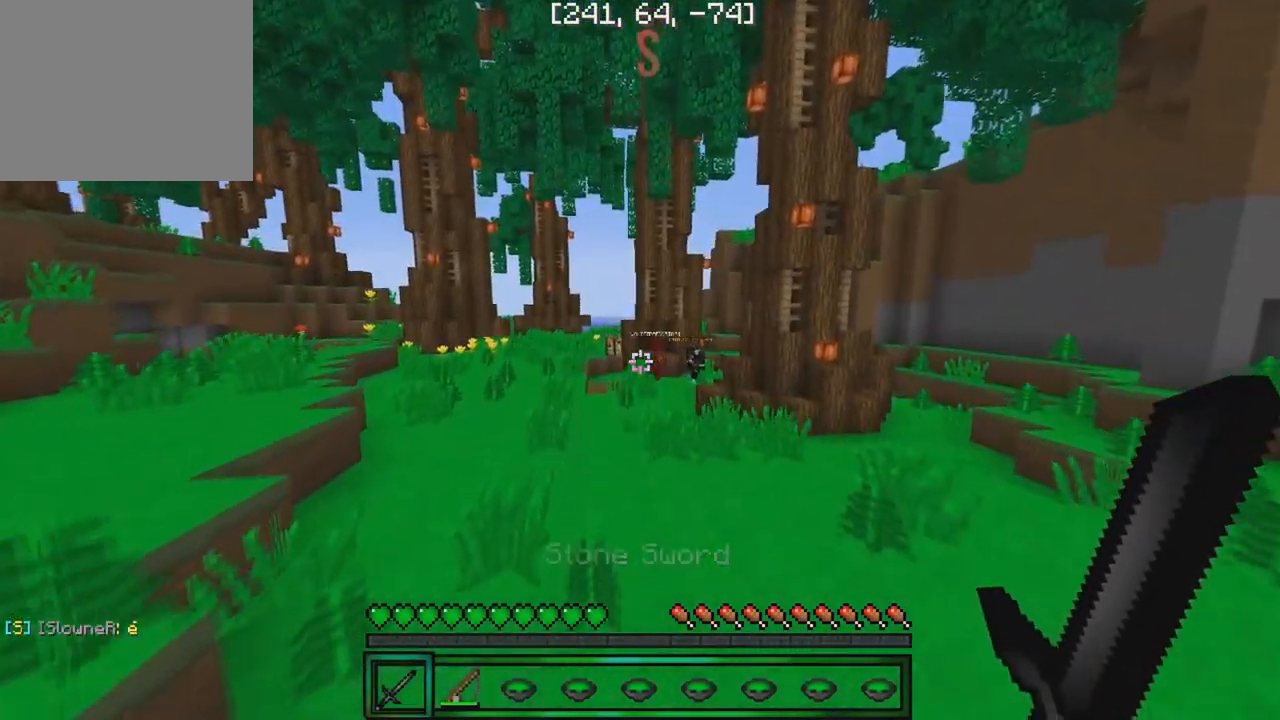
{"keys": ["w"], "events": []}
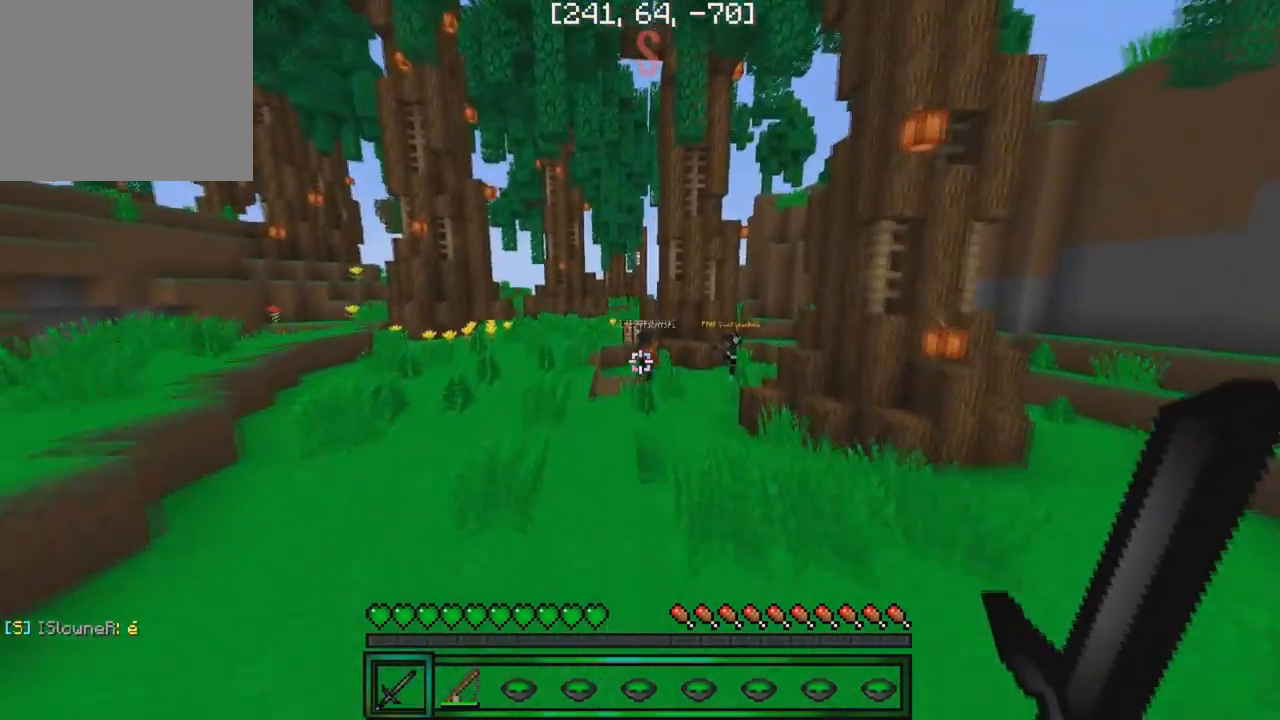
{"keys": ["w"], "events": []}
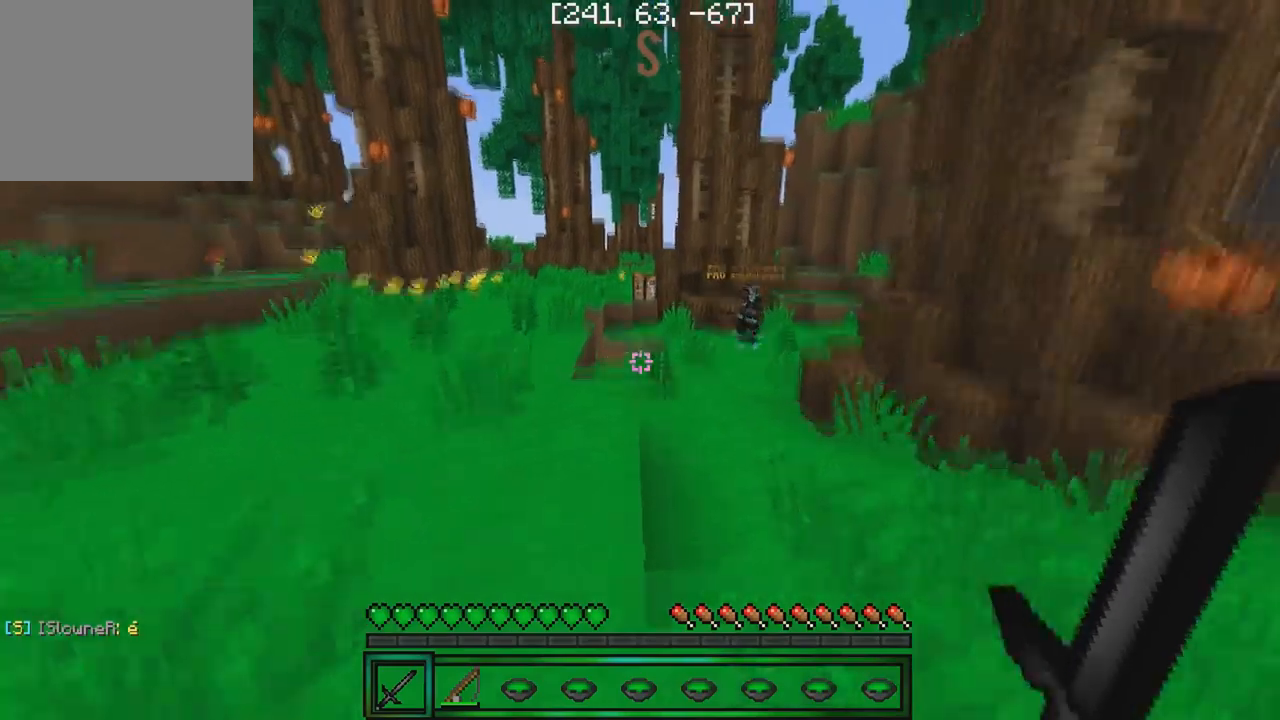
{"keys": ["w"], "events": []}
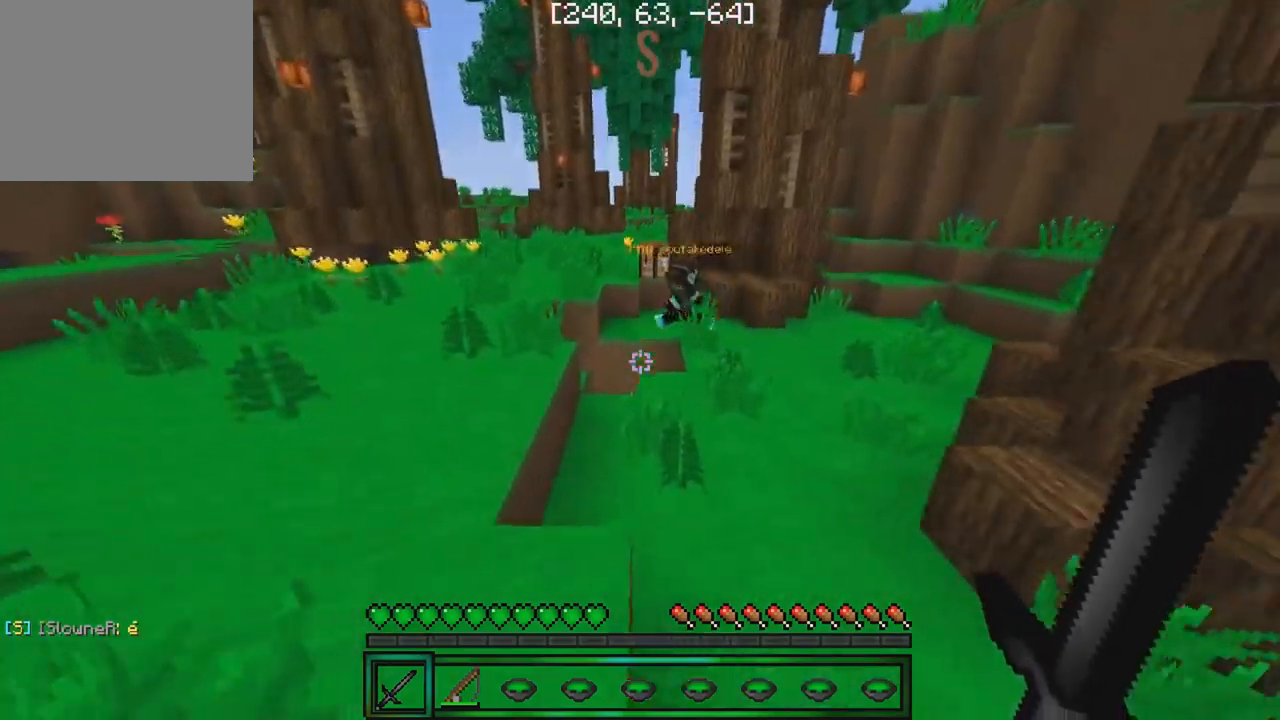
{"keys": ["d", "w"], "events": [[483, "d", "down"]]}